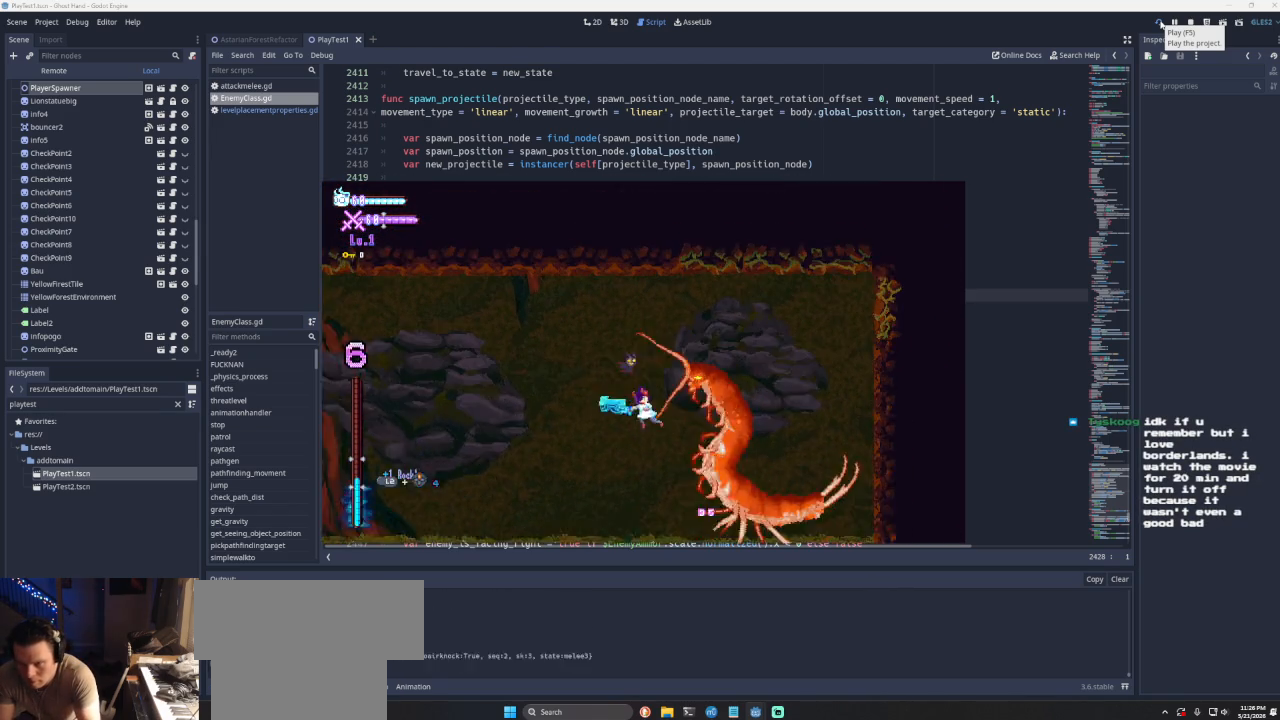
Gameplay with a controller (PlayStation layout); each line is a JSON object with the inputs held at the frame after it. "events" lists button and stick changes between this image and that frame as [ms after this image, input, new state], when the widget could be followed in between. Not read: L2.
{"buttons": [], "left_stick": "center", "right_stick": "center", "events": [[67, "left_stick", "down-left"], [200, "SQUARE", "up"], [200, "left_stick", "center"], [367, "left_stick", "right"], [500, "left_stick", "center"]]}
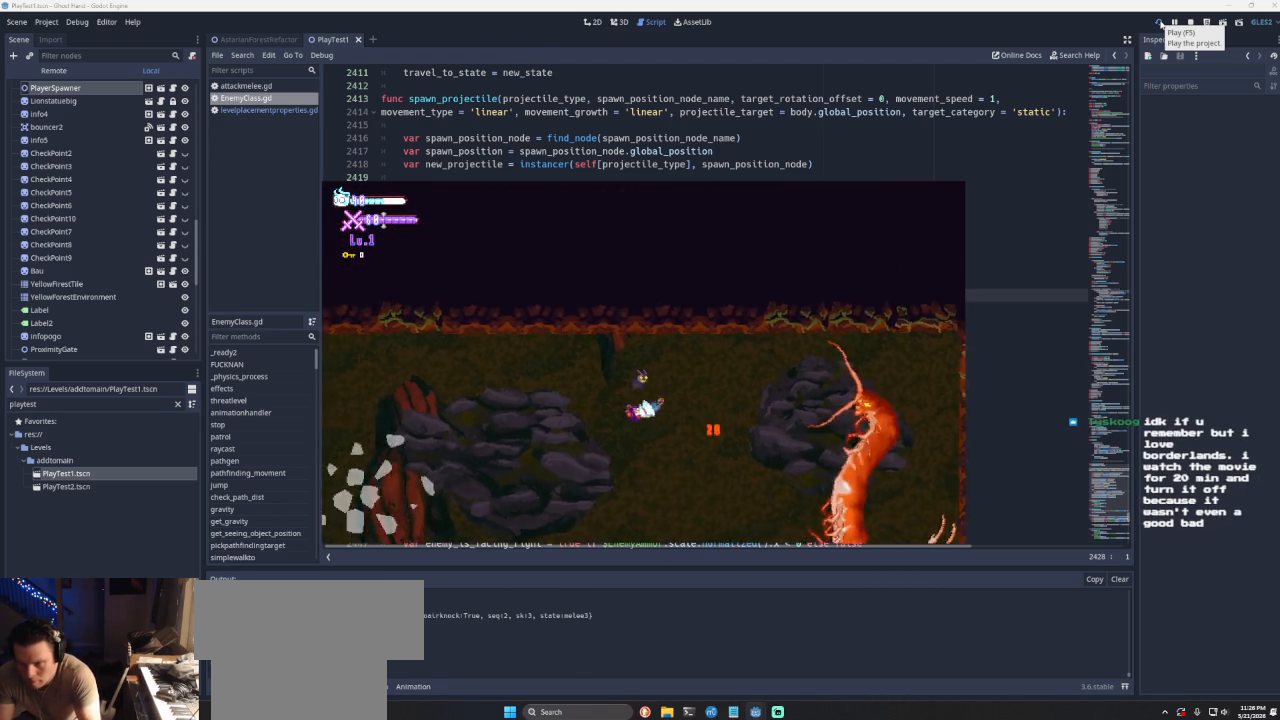
{"buttons": [], "left_stick": "right", "right_stick": "center", "events": [[133, "SQUARE", "down"], [267, "SQUARE", "up"], [267, "left_stick", "left"], [433, "left_stick", "right"]]}
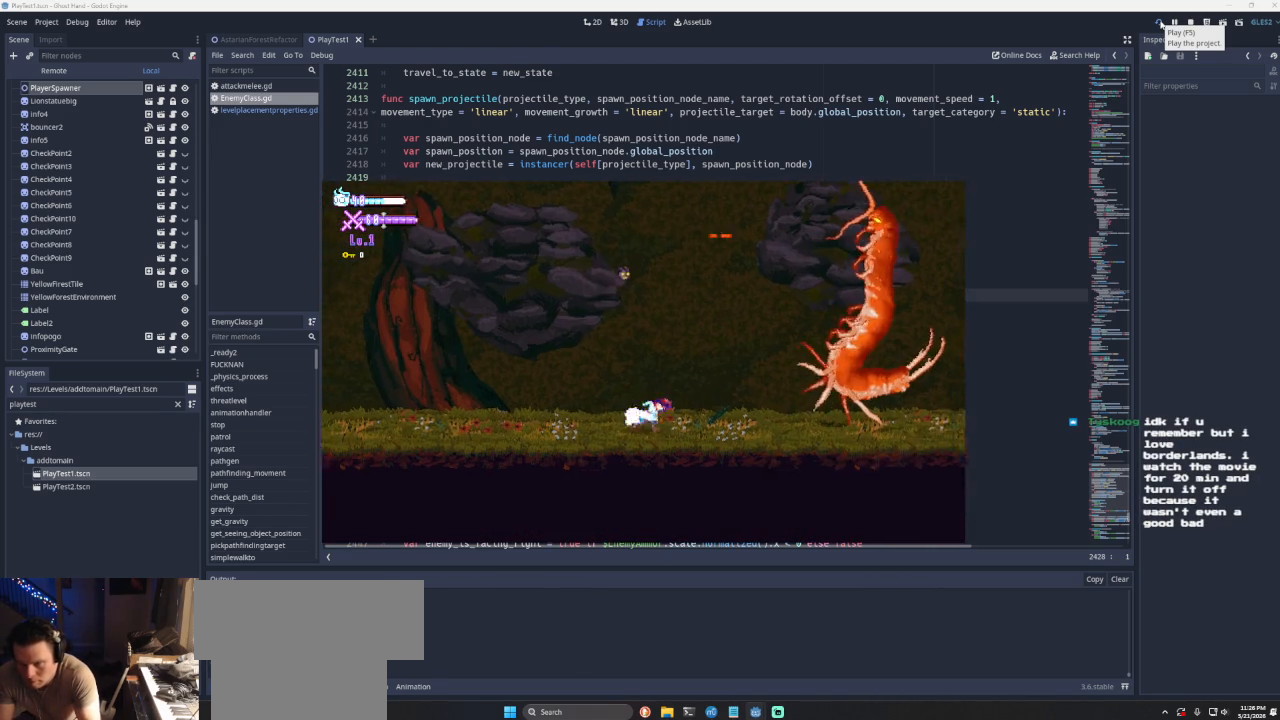
{"buttons": ["R2"], "left_stick": "center", "right_stick": "center", "events": [[133, "left_stick", "center"], [400, "R2", "down"]]}
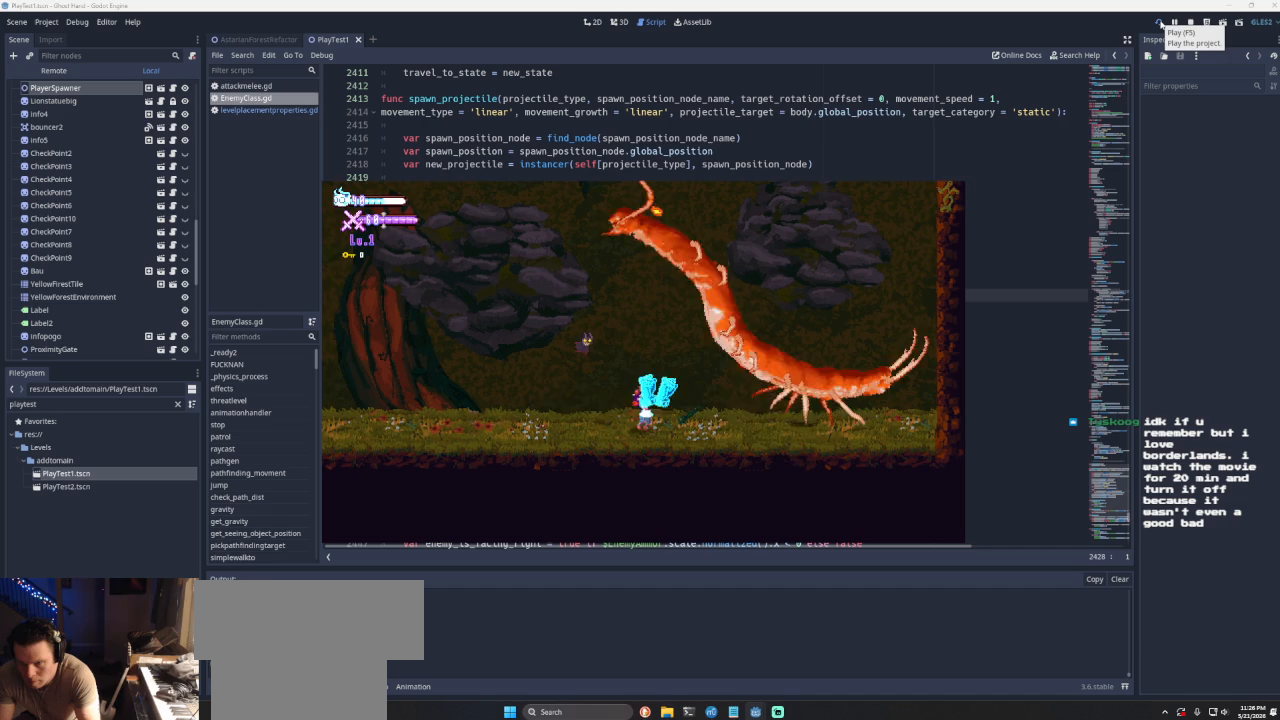
{"buttons": [], "left_stick": "center", "right_stick": "center", "events": [[33, "R2", "up"]]}
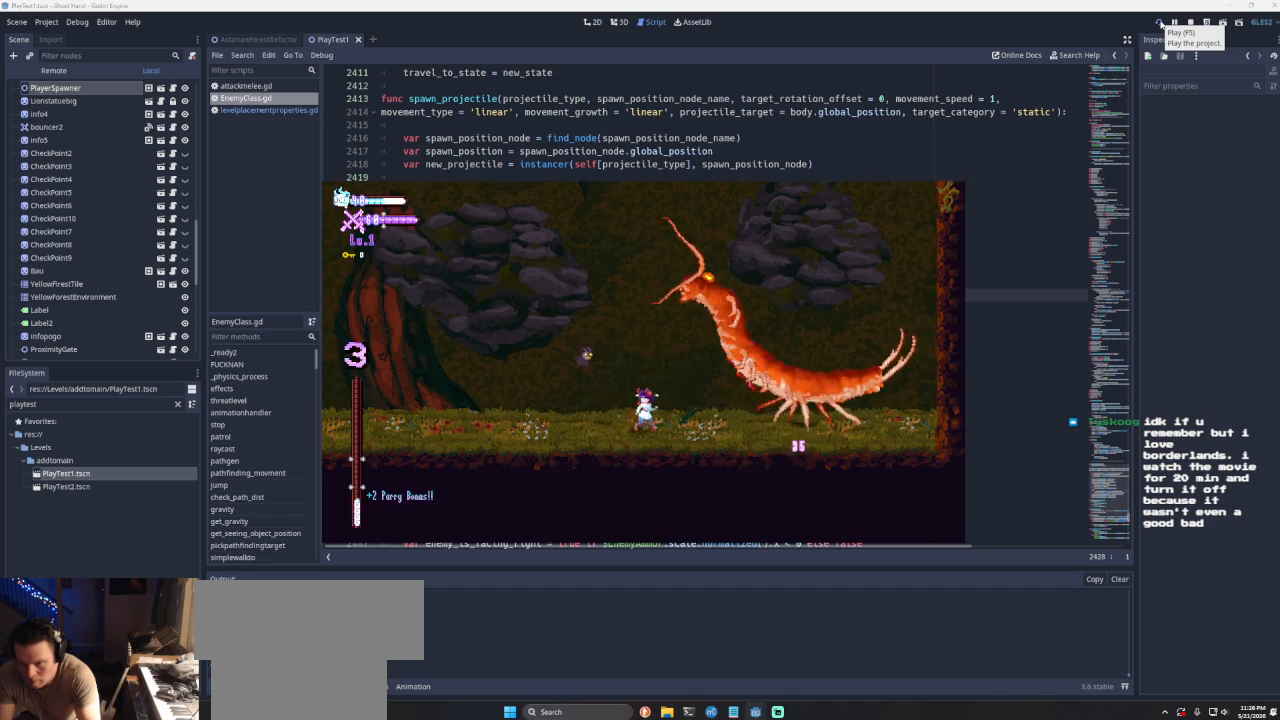
{"buttons": [], "left_stick": "center", "right_stick": "center", "events": [[67, "R2", "down"], [233, "R2", "up"]]}
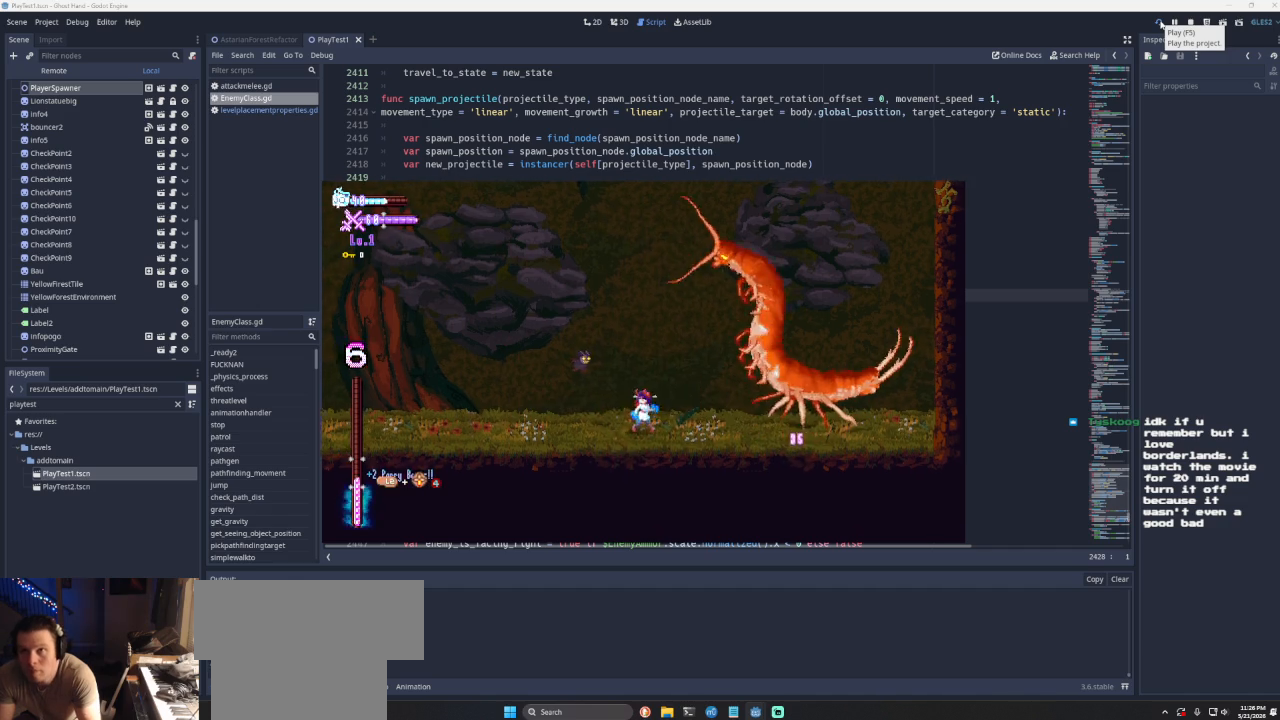
{"buttons": ["R2"], "left_stick": "center", "right_stick": "center", "events": [[400, "R2", "down"]]}
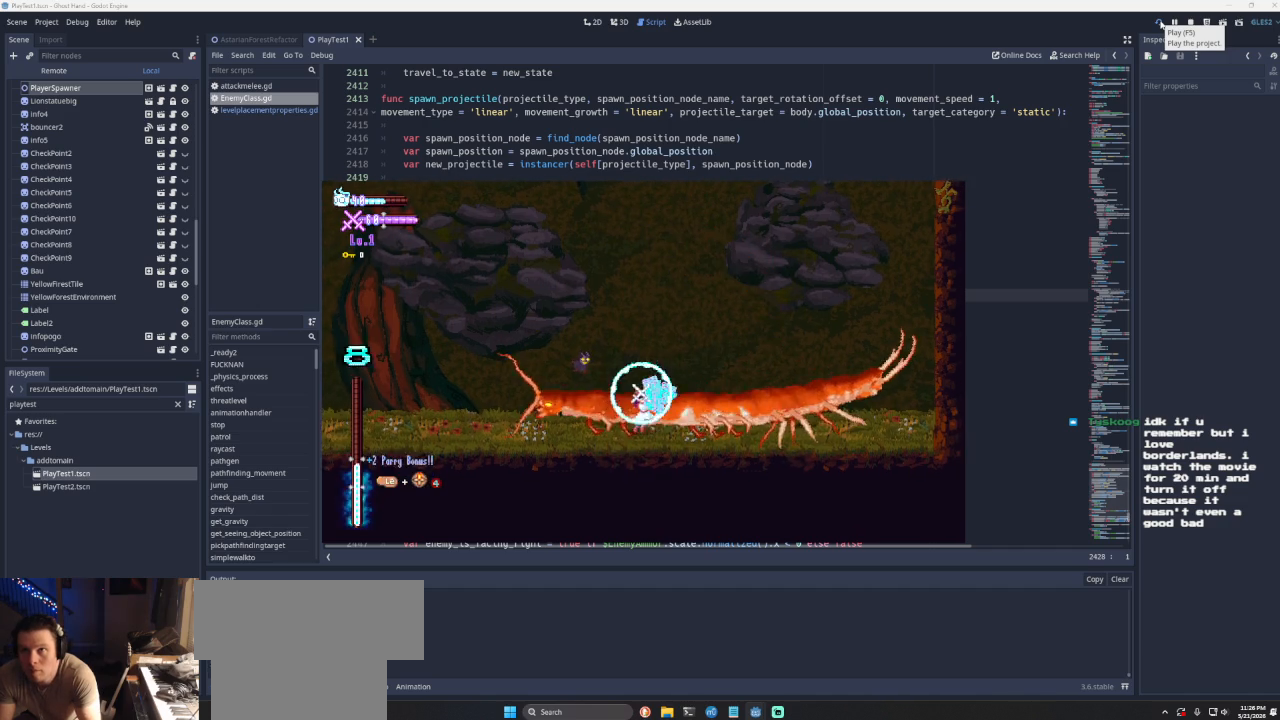
{"buttons": ["CROSS"], "left_stick": "right", "right_stick": "center", "events": [[67, "R2", "up"], [333, "left_stick", "right"], [433, "CROSS", "down"]]}
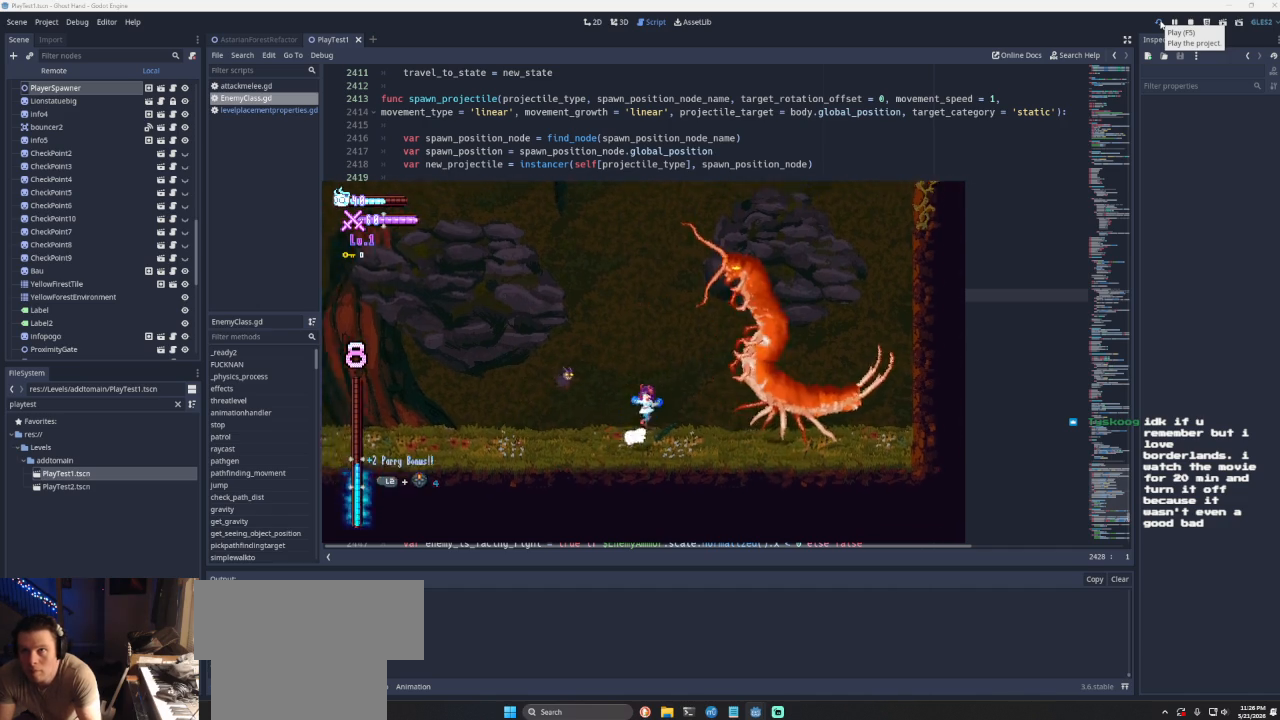
{"buttons": [], "left_stick": "right", "right_stick": "center", "events": [[67, "SQUARE", "down"], [267, "left_stick", "left"], [333, "CROSS", "up"], [333, "SQUARE", "up"], [400, "left_stick", "center"], [500, "left_stick", "right"]]}
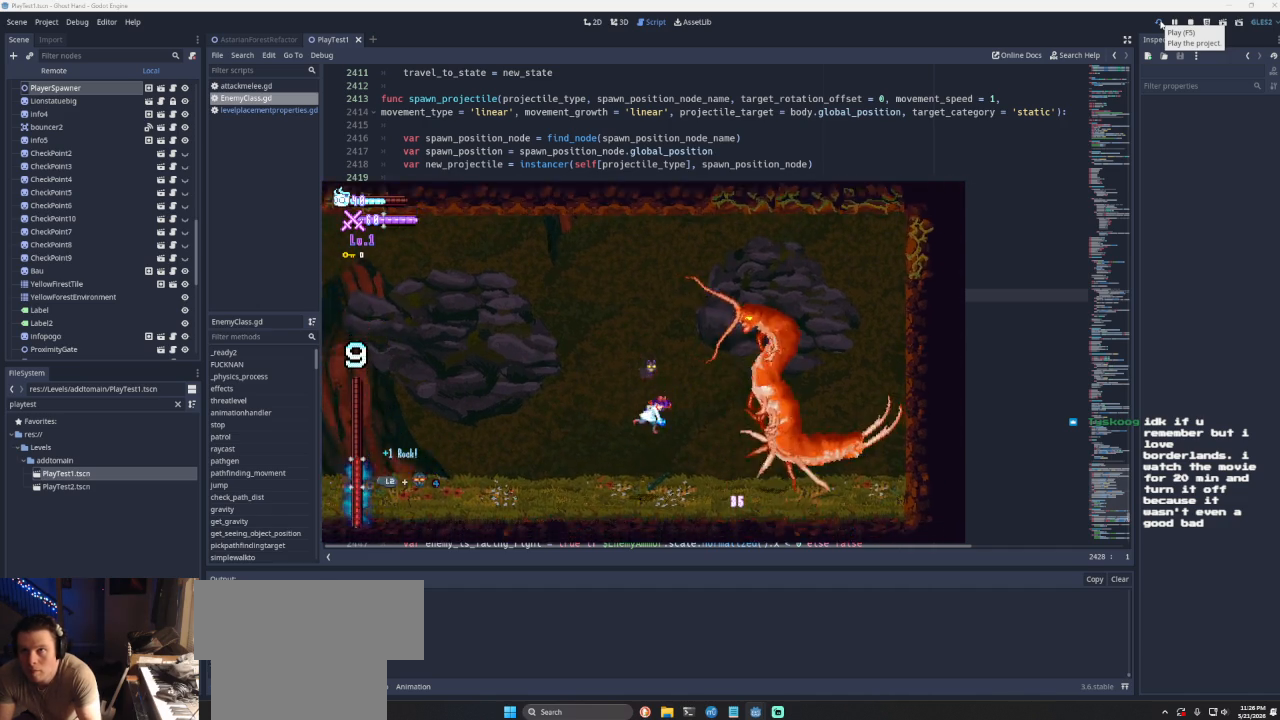
{"buttons": [], "left_stick": "center", "right_stick": "center", "events": [[100, "CROSS", "down"], [133, "SQUARE", "down"], [233, "left_stick", "left"], [367, "left_stick", "center"], [433, "CROSS", "up"], [467, "SQUARE", "up"]]}
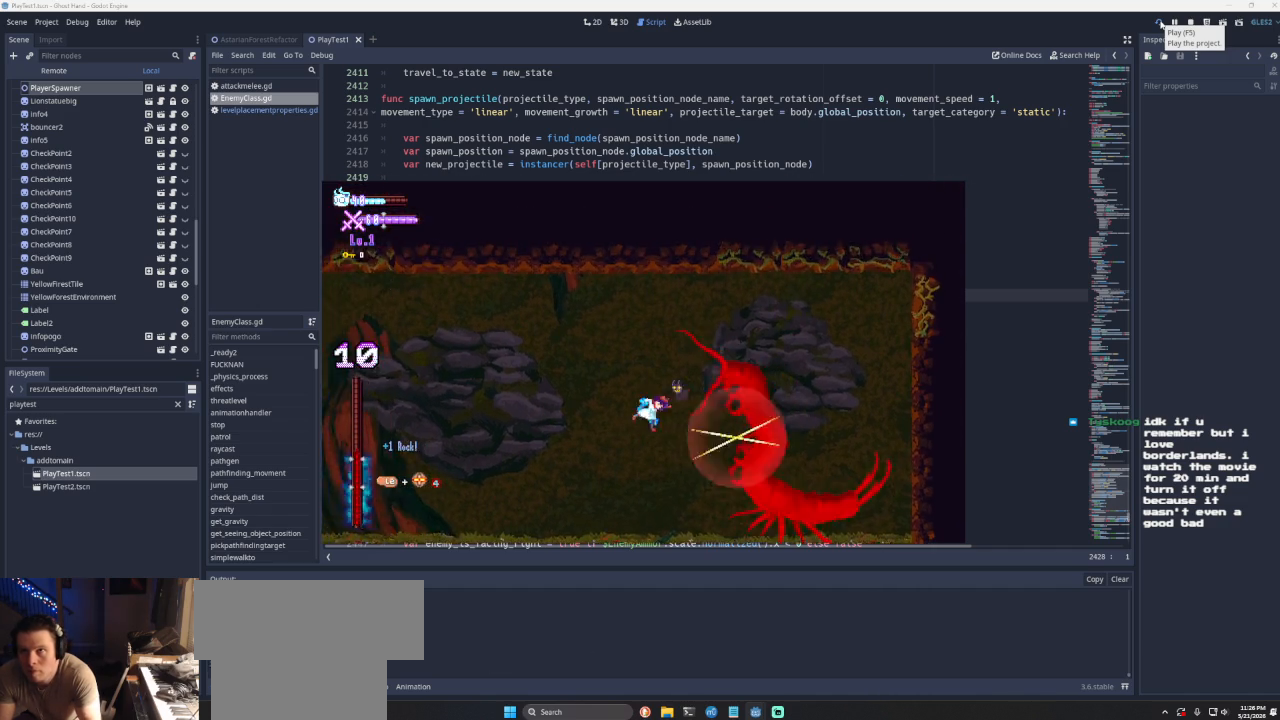
{"buttons": [], "left_stick": "center", "right_stick": "center", "events": [[33, "left_stick", "right"], [167, "SQUARE", "down"], [267, "left_stick", "down"], [367, "SQUARE", "up"], [400, "left_stick", "center"]]}
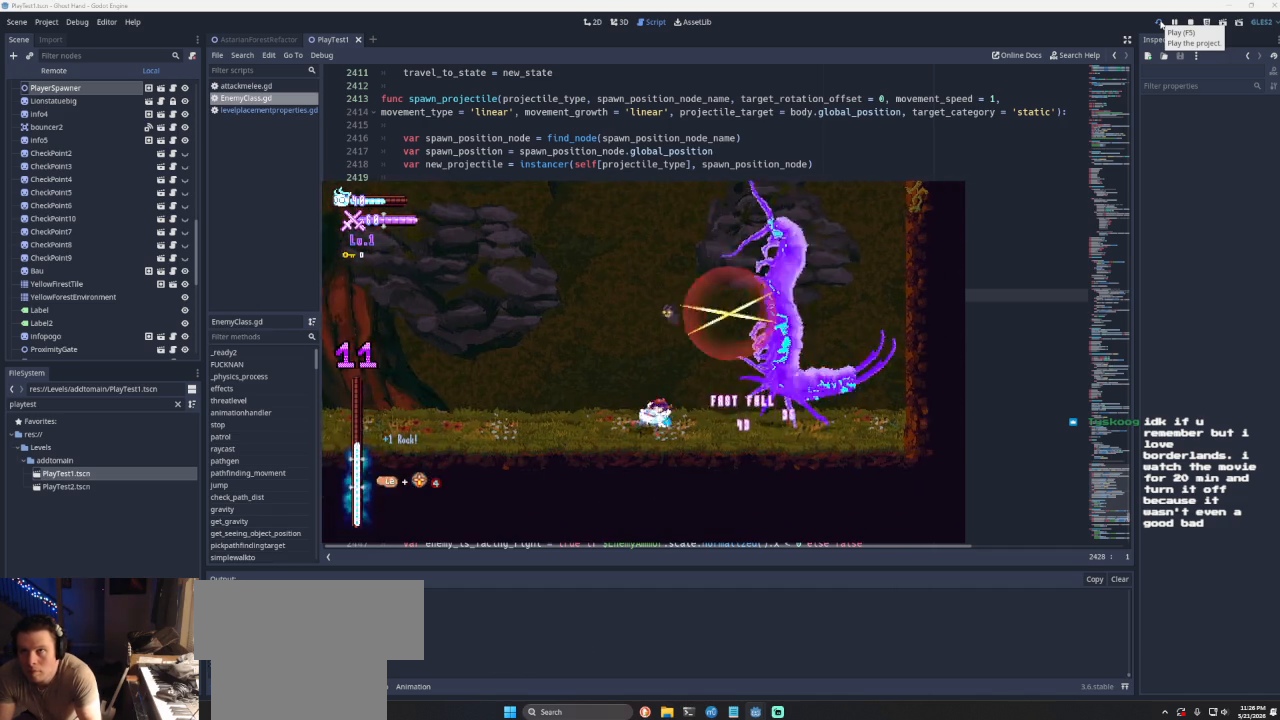
{"buttons": ["SQUARE"], "left_stick": "center", "right_stick": "center", "events": [[33, "left_stick", "right"], [133, "CROSS", "down"], [200, "SQUARE", "down"], [367, "left_stick", "left"], [500, "CROSS", "up"], [500, "left_stick", "center"]]}
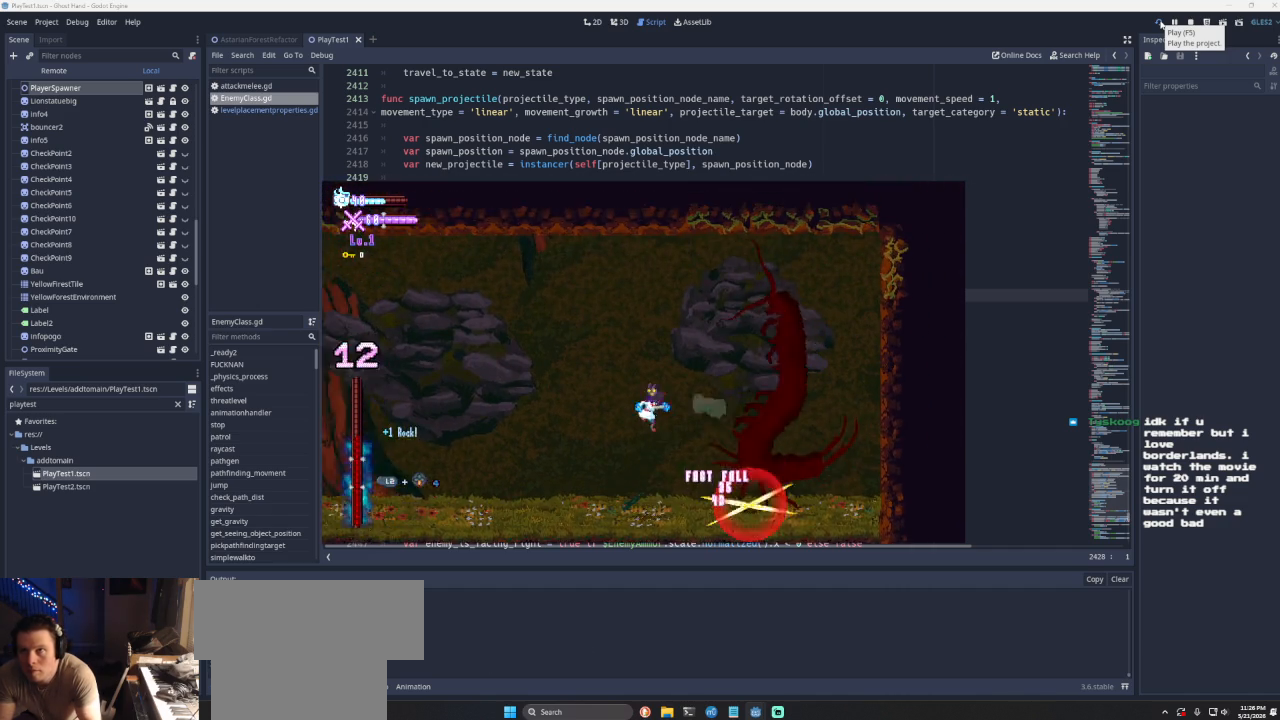
{"buttons": [], "left_stick": "center", "right_stick": "center", "events": [[67, "SQUARE", "up"], [100, "left_stick", "right"], [200, "SQUARE", "down"], [300, "left_stick", "left"], [400, "SQUARE", "up"], [500, "left_stick", "center"]]}
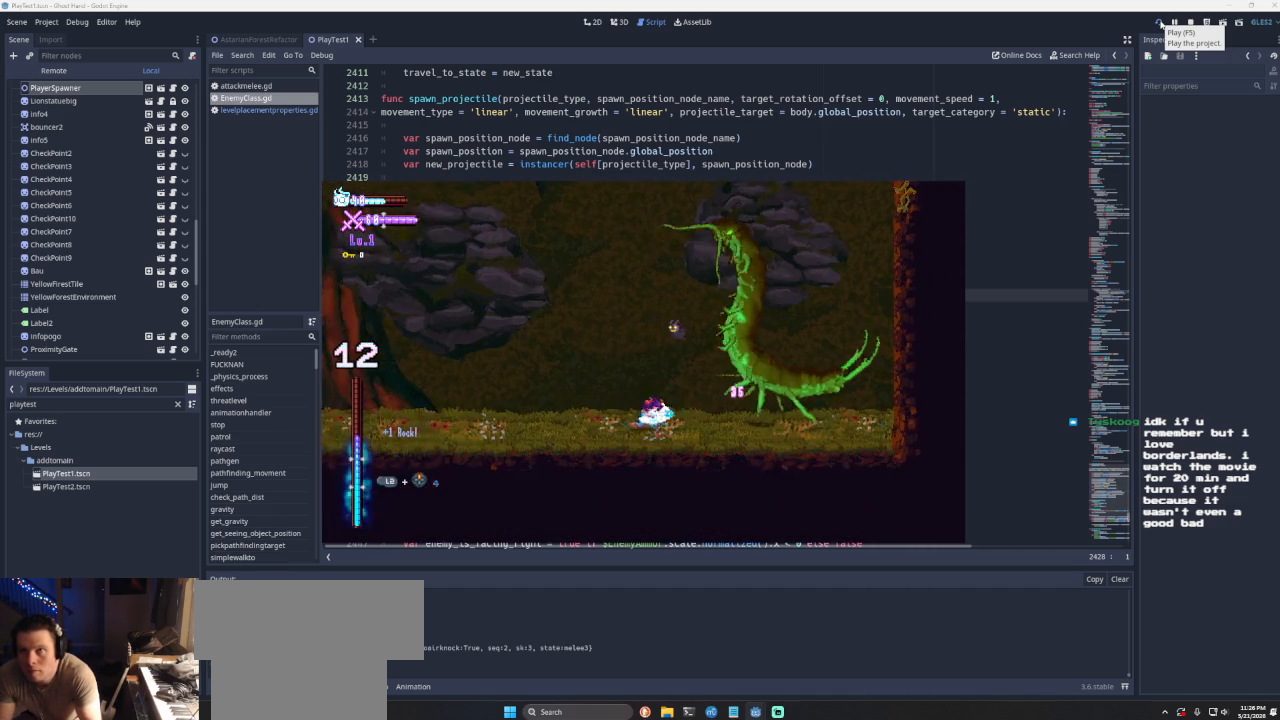
{"buttons": [], "left_stick": "up", "right_stick": "center", "events": [[67, "left_stick", "right"], [167, "left_stick", "center"], [300, "left_stick", "up"], [400, "SQUARE", "down"], [500, "SQUARE", "up"]]}
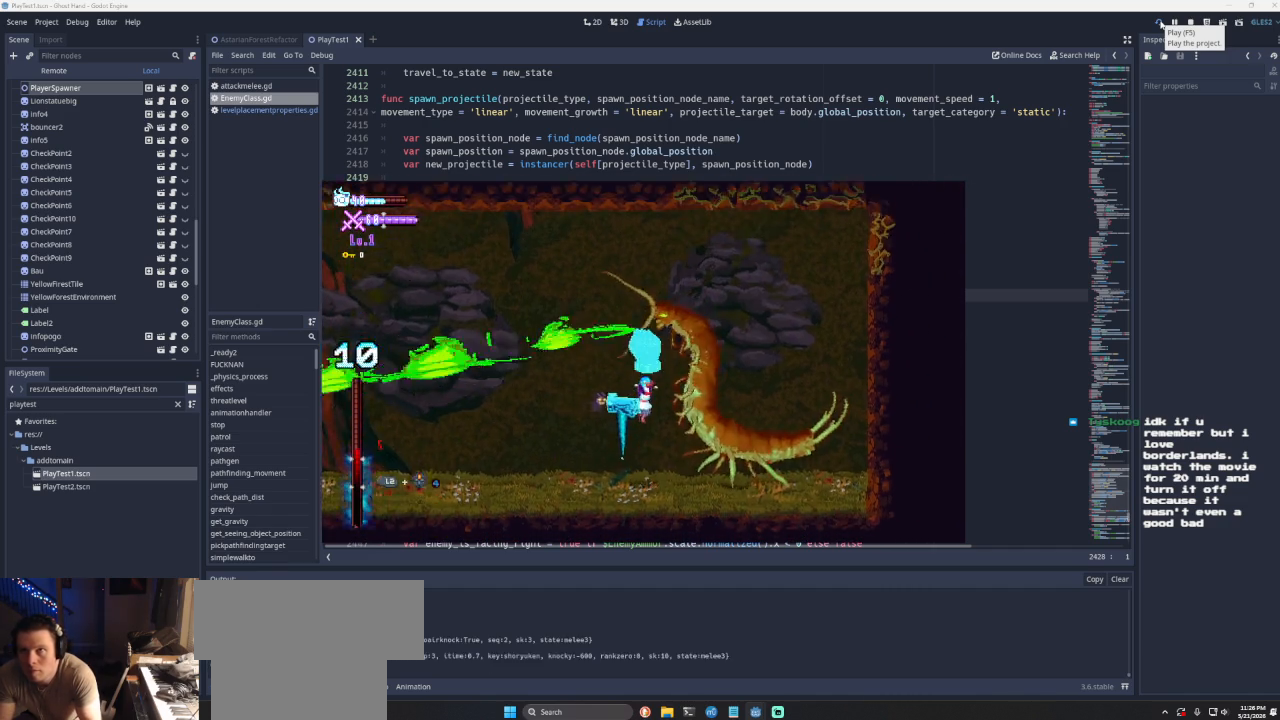
{"buttons": [], "left_stick": "right", "right_stick": "center", "events": [[33, "left_stick", "center"], [433, "left_stick", "down-right"], [500, "left_stick", "right"]]}
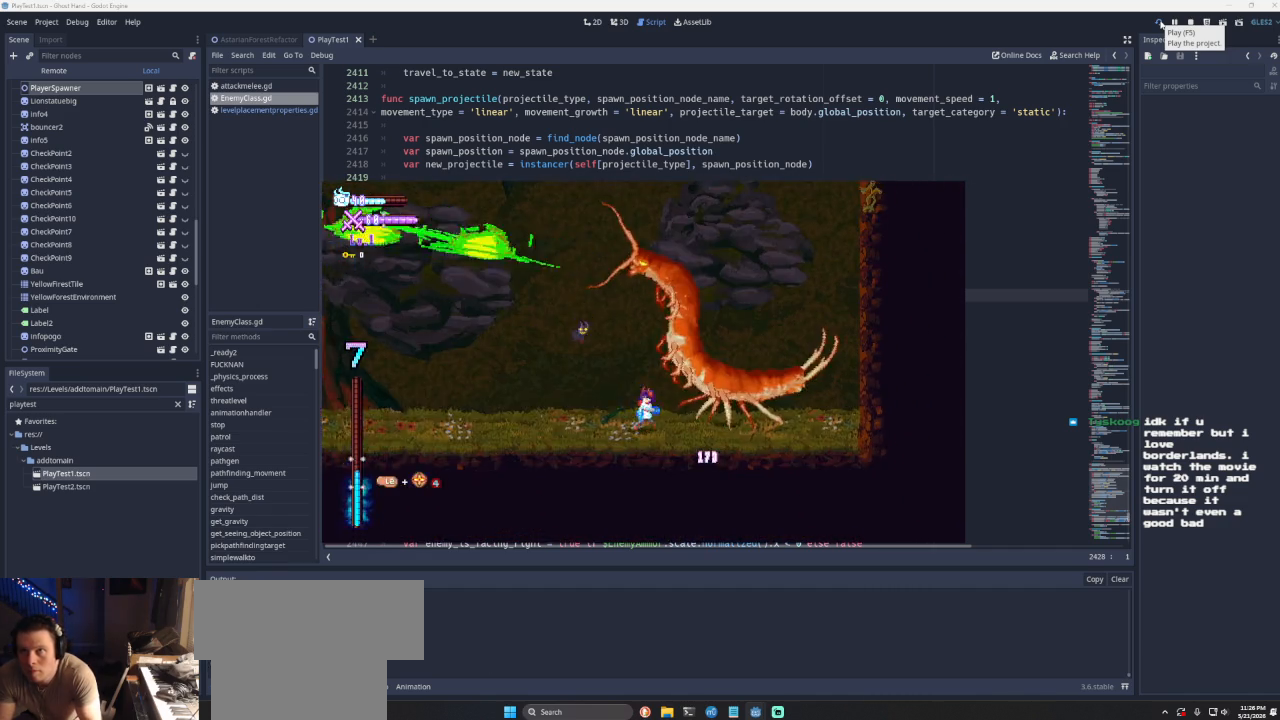
{"buttons": [], "left_stick": "center", "right_stick": "center", "events": [[33, "left_stick", "up-right"], [67, "SQUARE", "down"], [200, "SQUARE", "up"], [233, "left_stick", "center"]]}
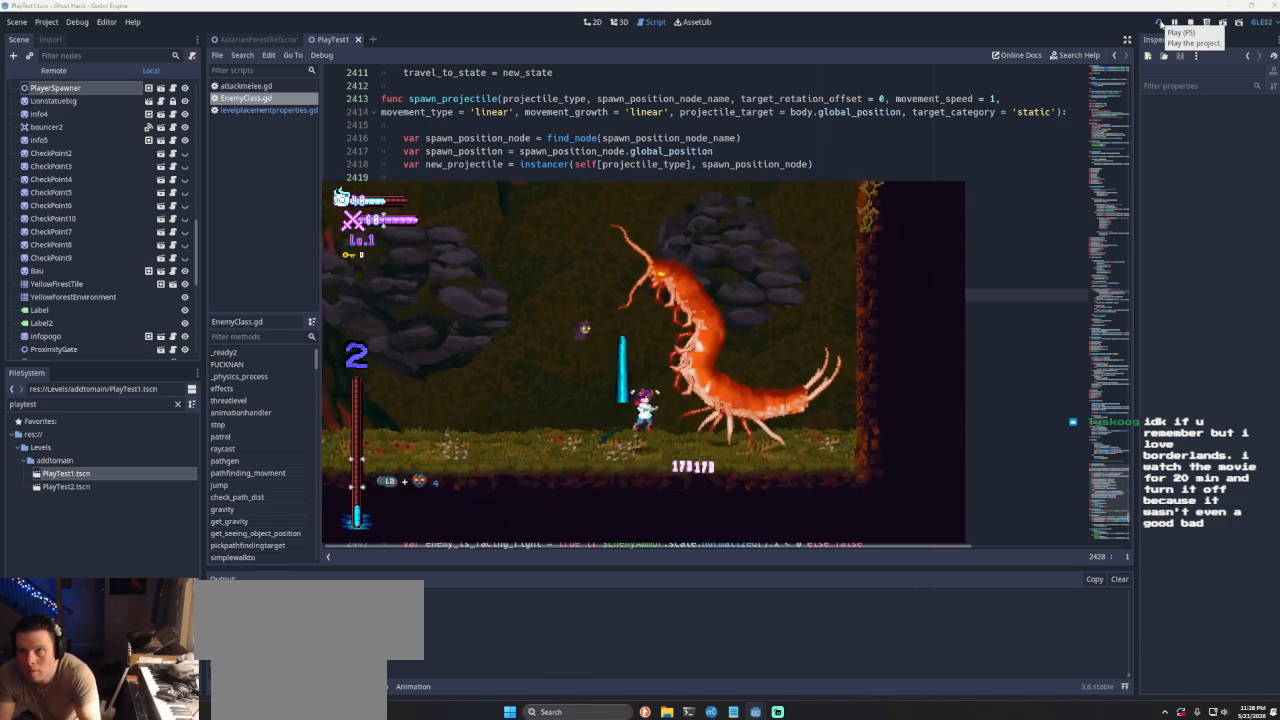
{"buttons": ["CROSS", "SQUARE"], "left_stick": "left", "right_stick": "center", "events": [[67, "left_stick", "left"], [167, "left_stick", "center"], [233, "CROSS", "down"], [233, "left_stick", "right"], [300, "SQUARE", "down"], [433, "left_stick", "left"]]}
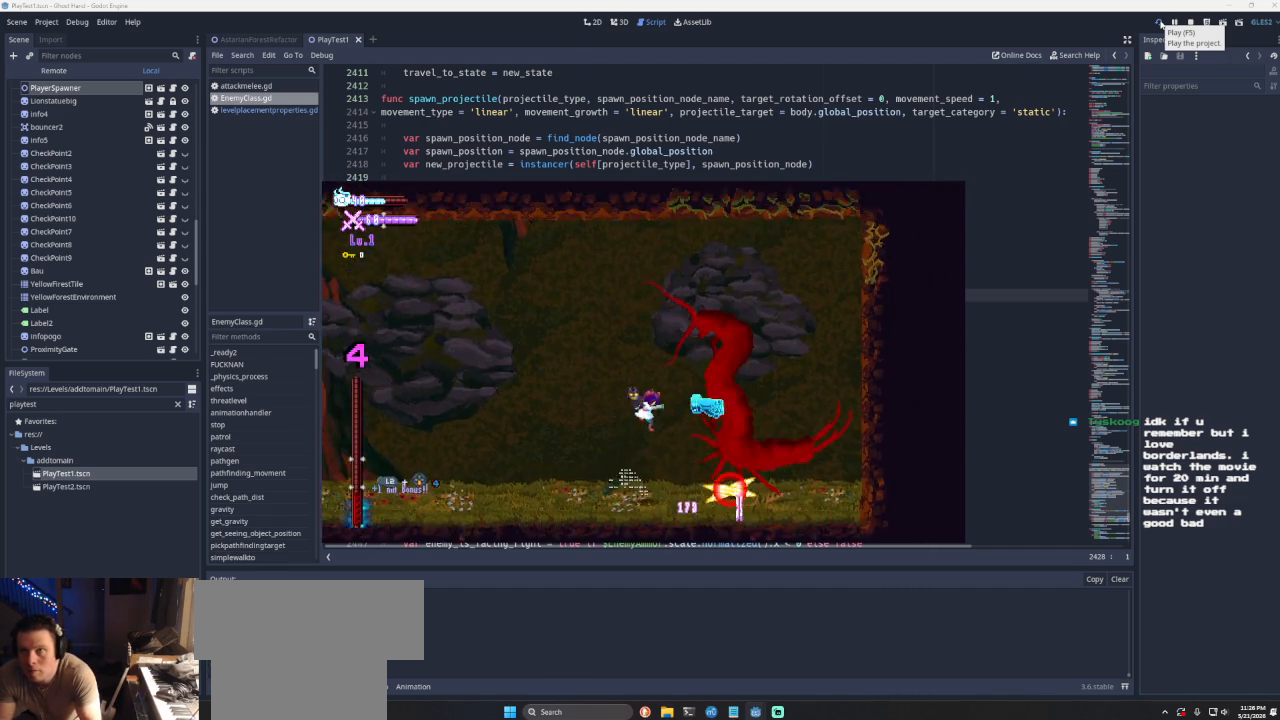
{"buttons": ["CROSS", "SQUARE"], "left_stick": "left", "right_stick": "center", "events": [[67, "CROSS", "up"], [67, "SQUARE", "up"], [67, "left_stick", "center"], [200, "left_stick", "right"], [333, "CROSS", "down"], [367, "SQUARE", "down"], [400, "left_stick", "left"]]}
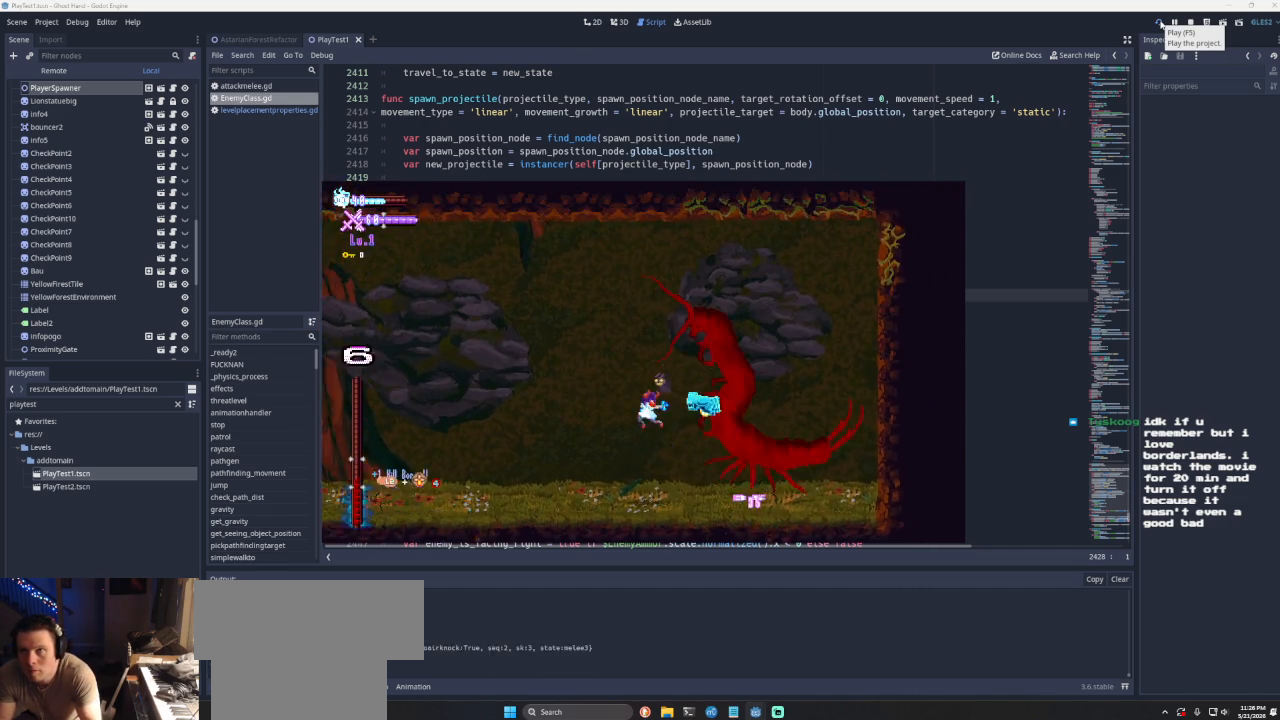
{"buttons": ["SQUARE"], "left_stick": "right", "right_stick": "center", "events": [[67, "left_stick", "center"], [233, "left_stick", "right"], [300, "CROSS", "up"], [300, "SQUARE", "up"], [433, "SQUARE", "down"]]}
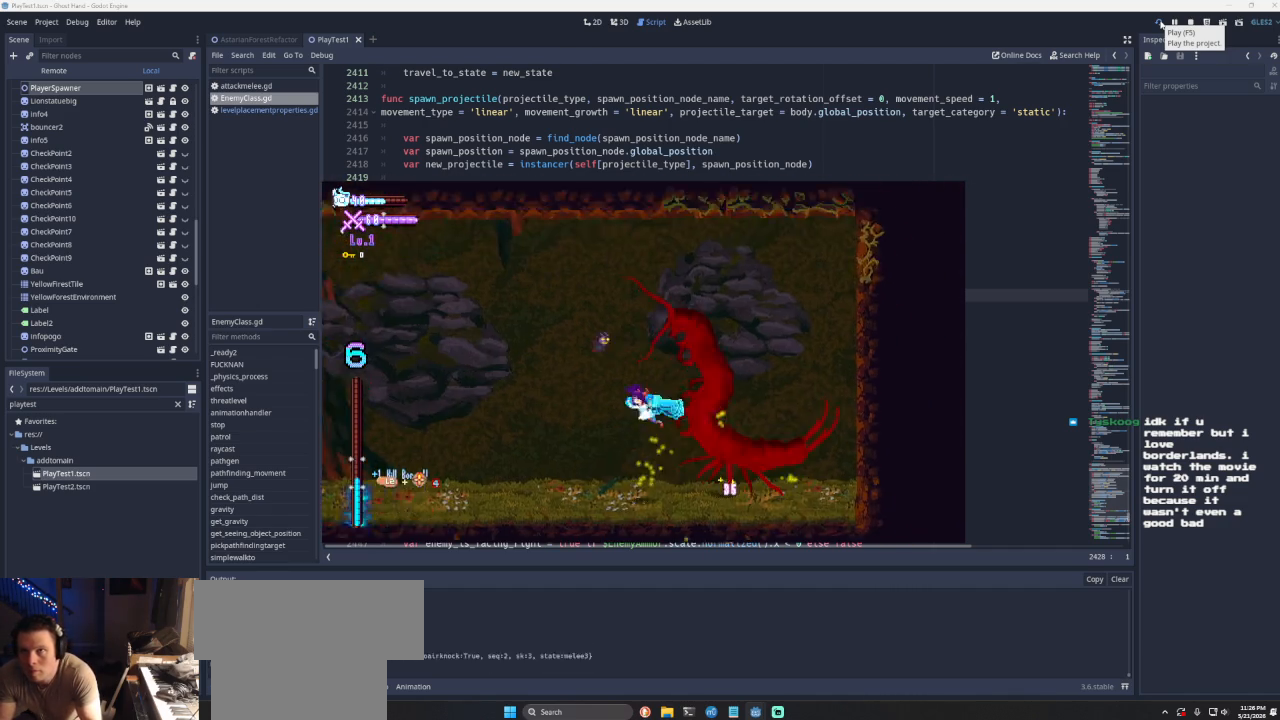
{"buttons": [], "left_stick": "right", "right_stick": "center", "events": [[33, "left_stick", "down-left"], [133, "SQUARE", "up"], [167, "left_stick", "center"], [367, "left_stick", "right"]]}
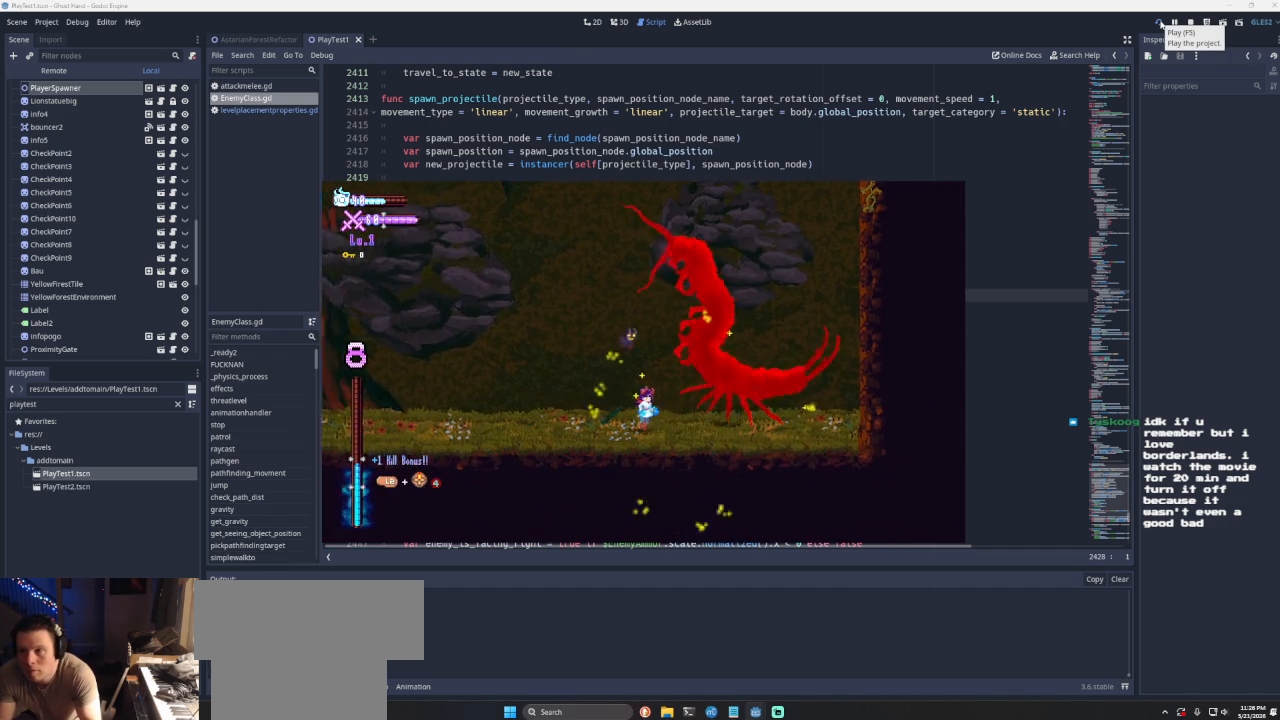
{"buttons": [], "left_stick": "right", "right_stick": "center", "events": []}
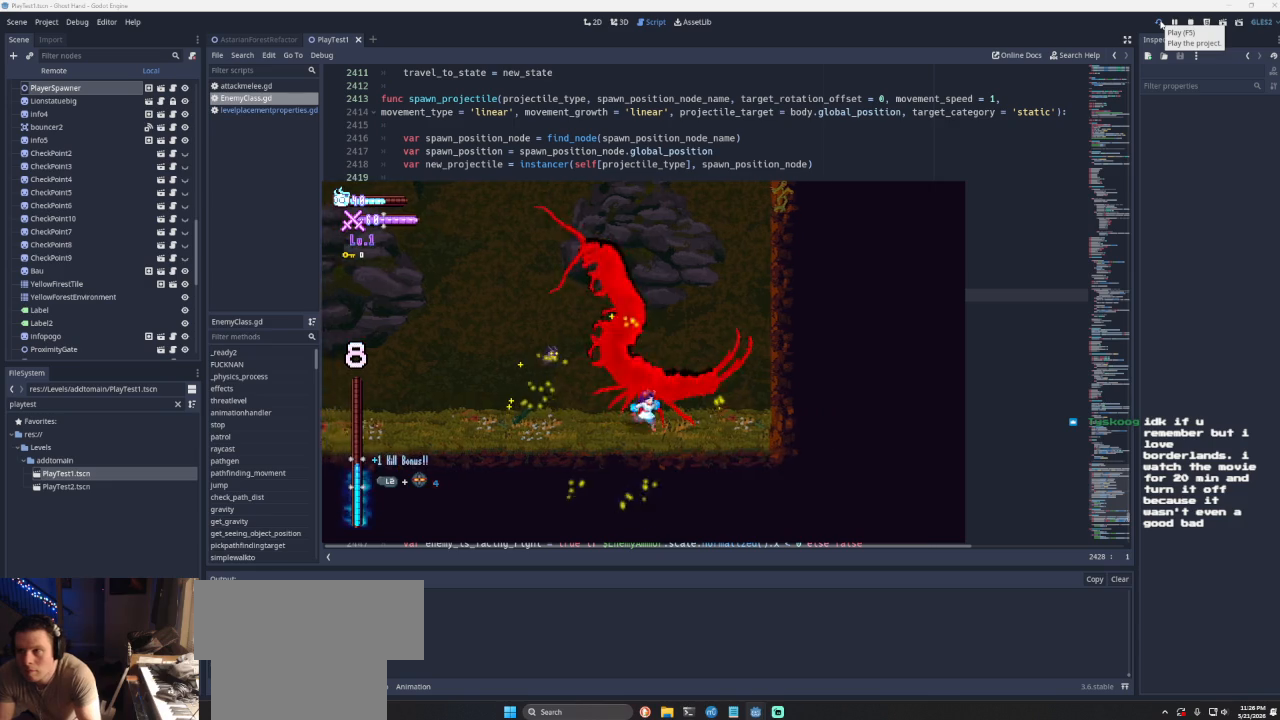
{"buttons": [], "left_stick": "right", "right_stick": "center", "events": []}
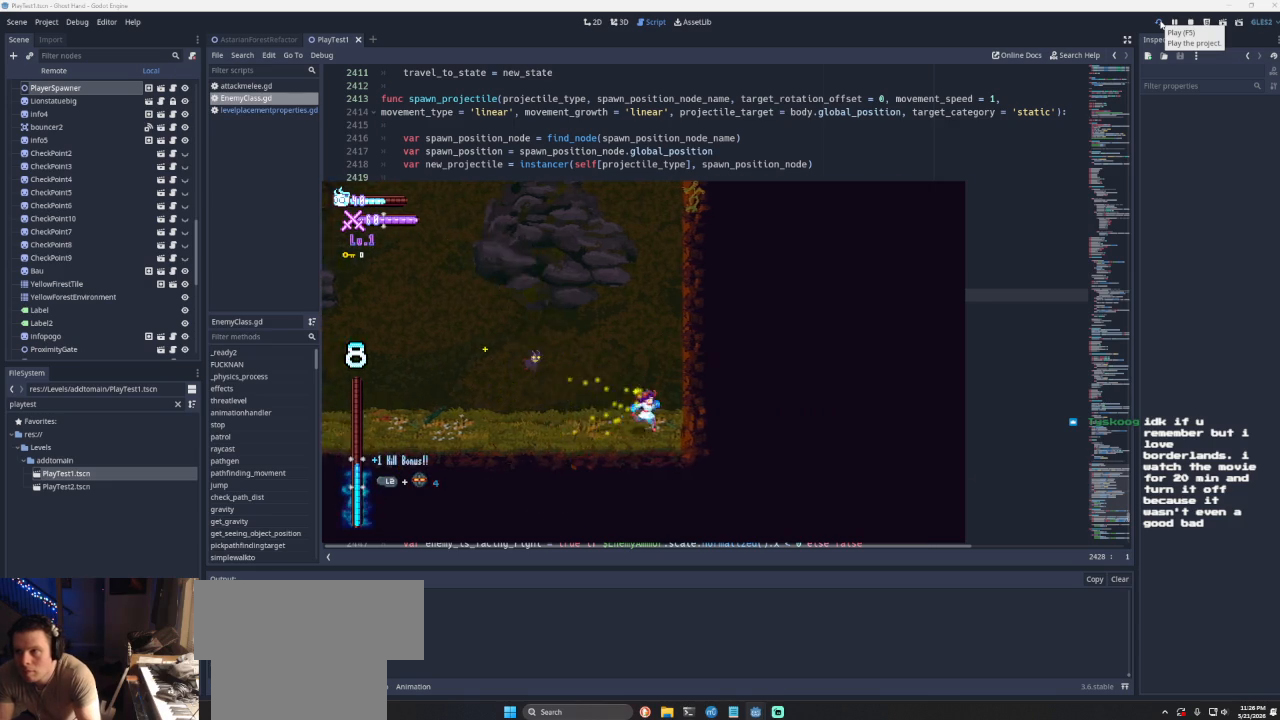
{"buttons": [], "left_stick": "center", "right_stick": "center", "events": [[67, "left_stick", "center"]]}
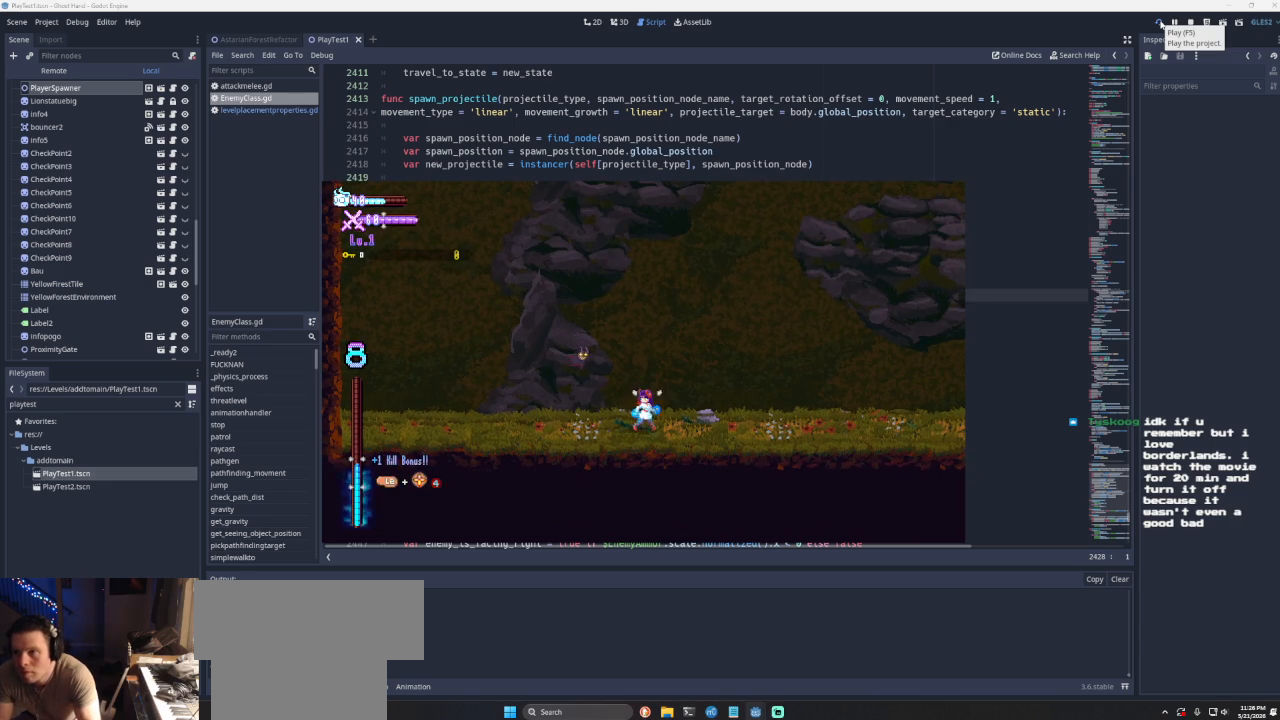
{"buttons": [], "left_stick": "center", "right_stick": "center", "events": []}
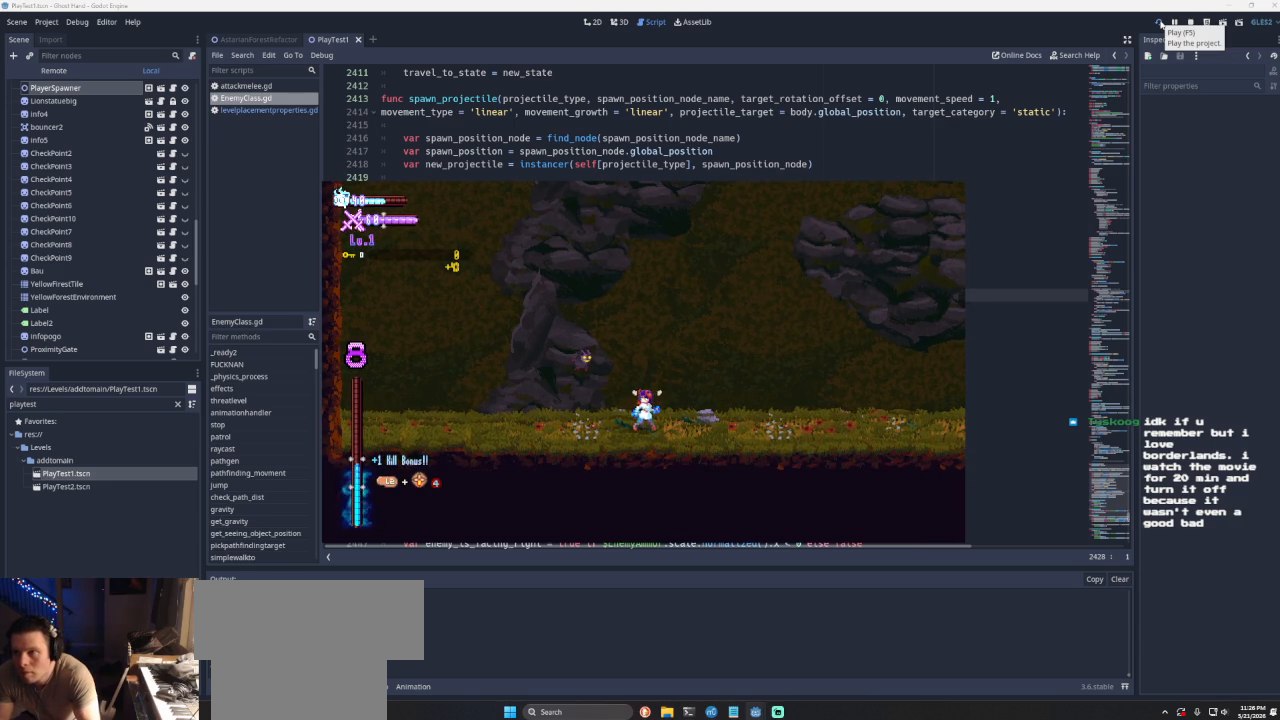
{"buttons": [], "left_stick": "right", "right_stick": "center", "events": [[300, "left_stick", "right"]]}
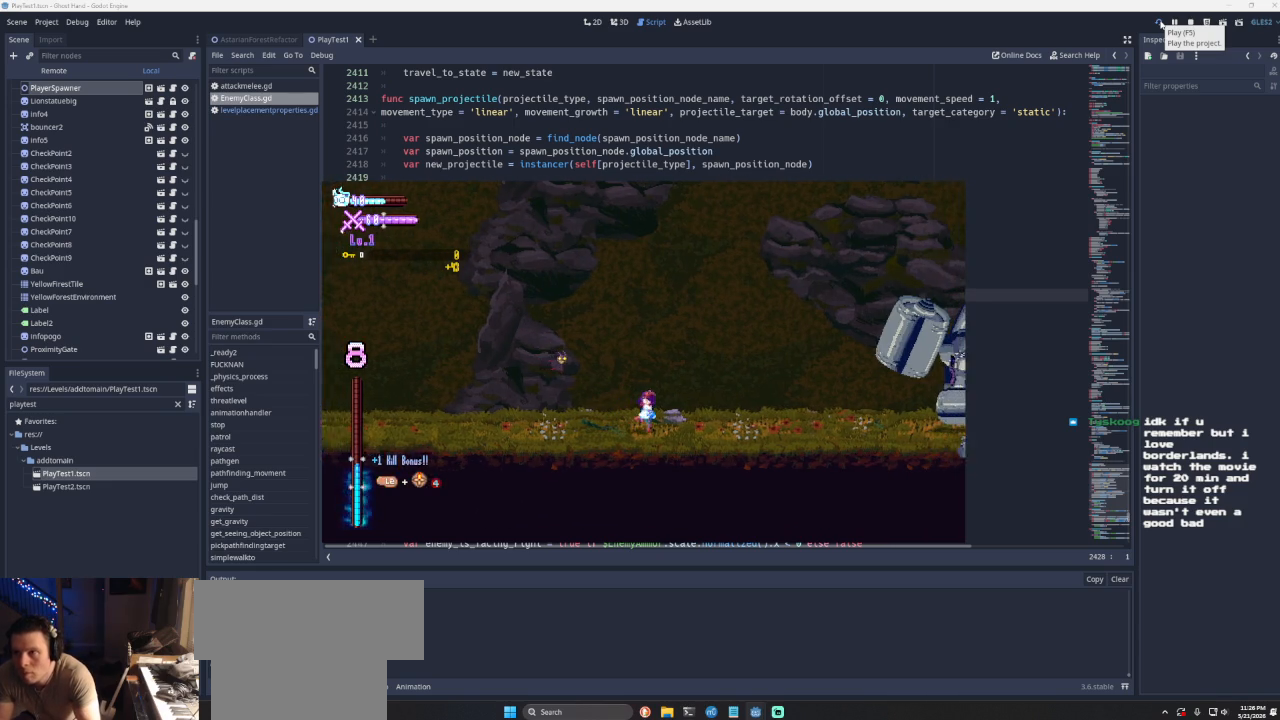
{"buttons": [], "left_stick": "right", "right_stick": "center", "events": []}
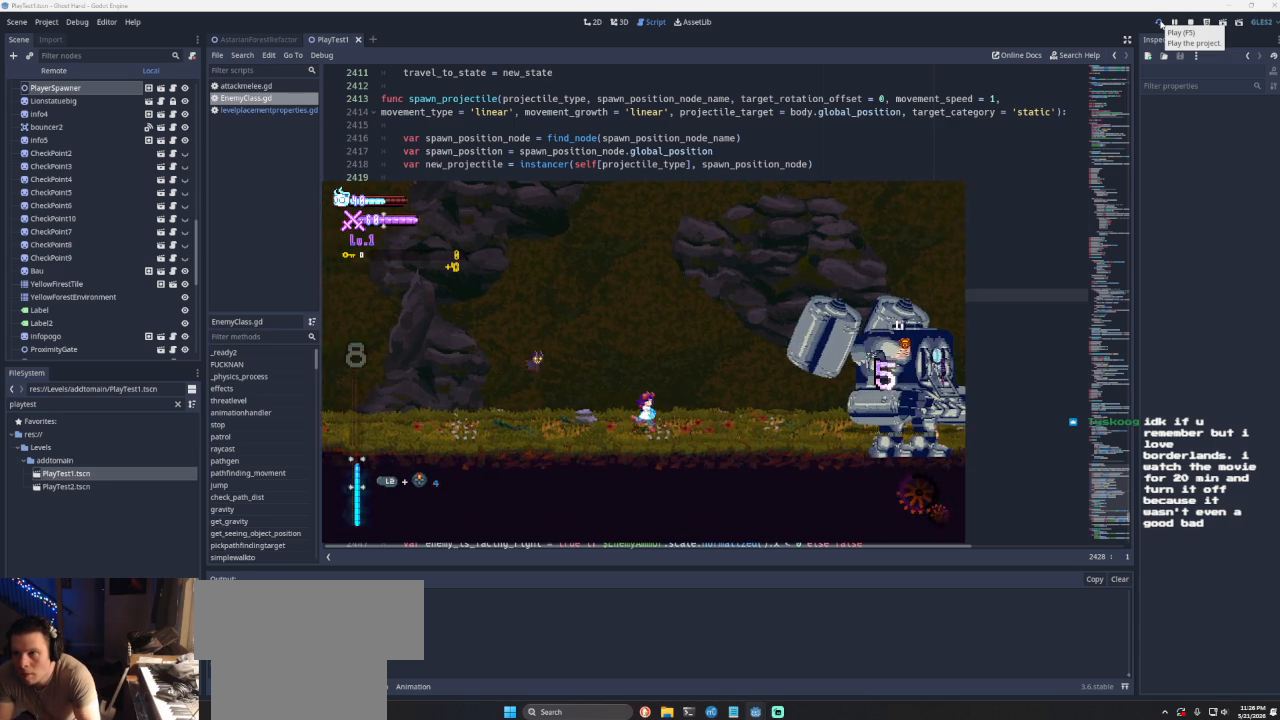
{"buttons": [], "left_stick": "center", "right_stick": "center", "events": [[300, "left_stick", "center"]]}
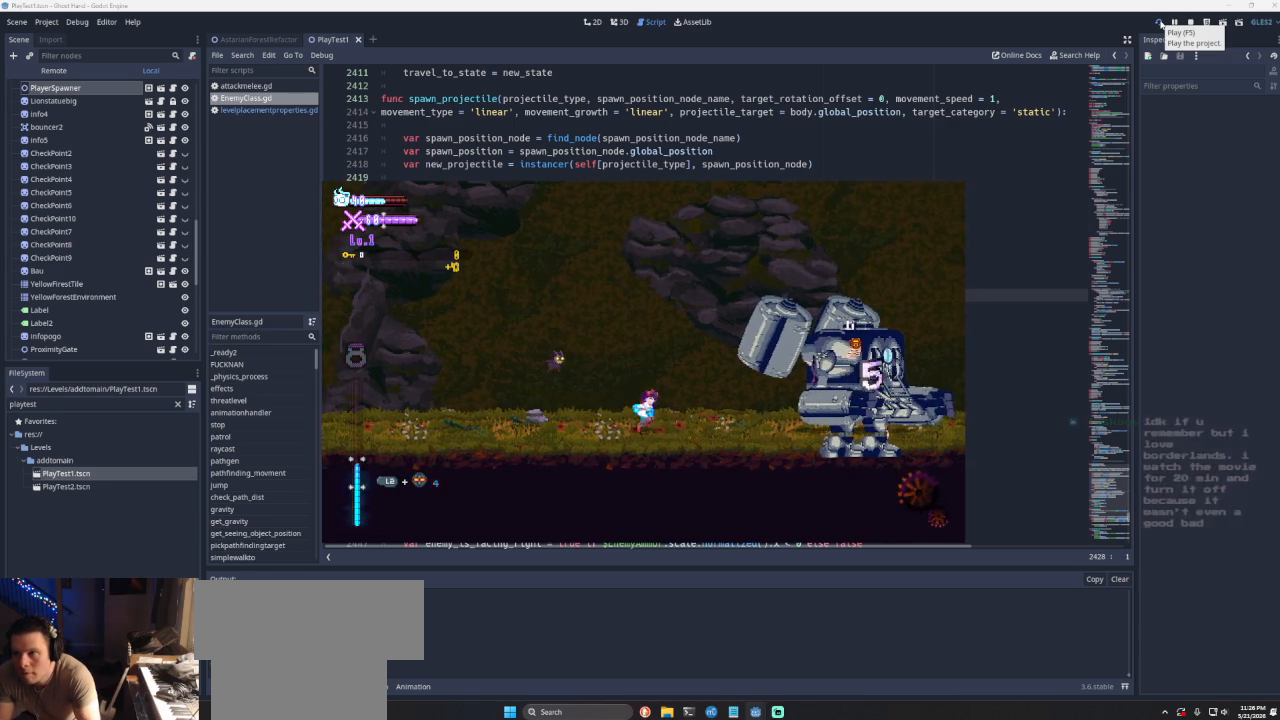
{"buttons": [], "left_stick": "center", "right_stick": "center", "events": [[67, "left_stick", "left"], [267, "left_stick", "center"]]}
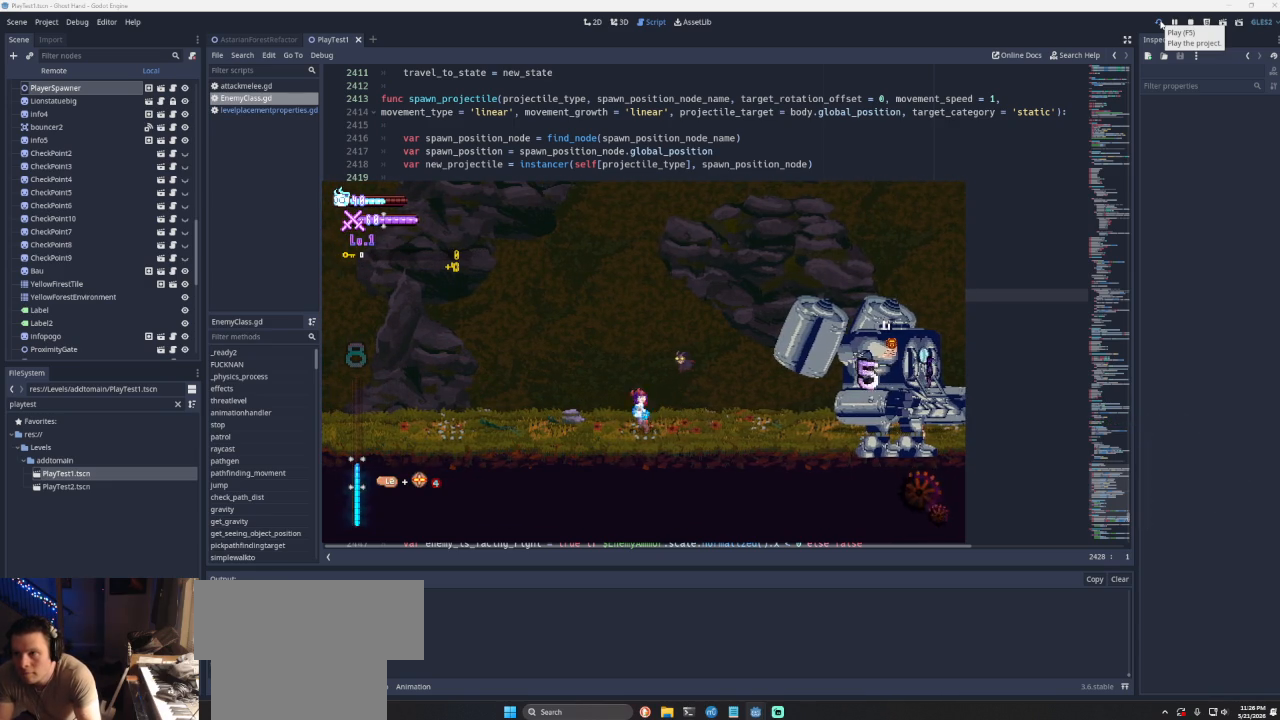
{"buttons": [], "left_stick": "center", "right_stick": "center", "events": []}
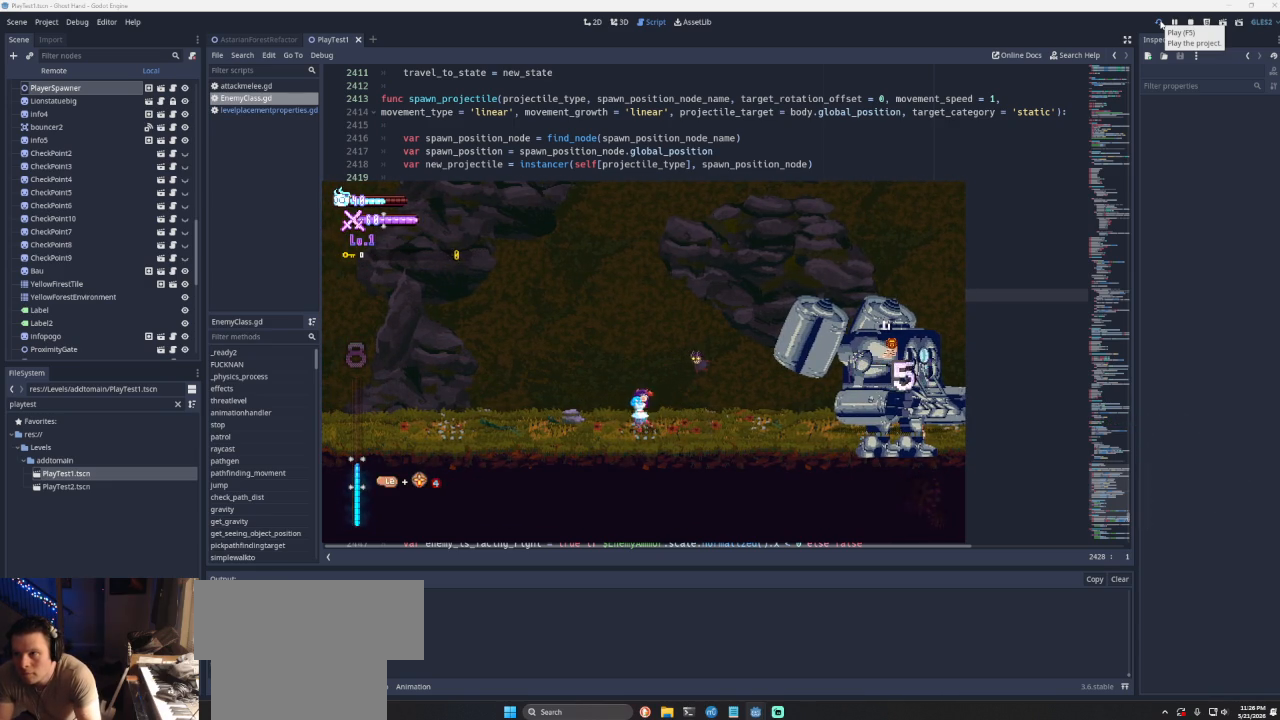
{"buttons": [], "left_stick": "center", "right_stick": "center", "events": []}
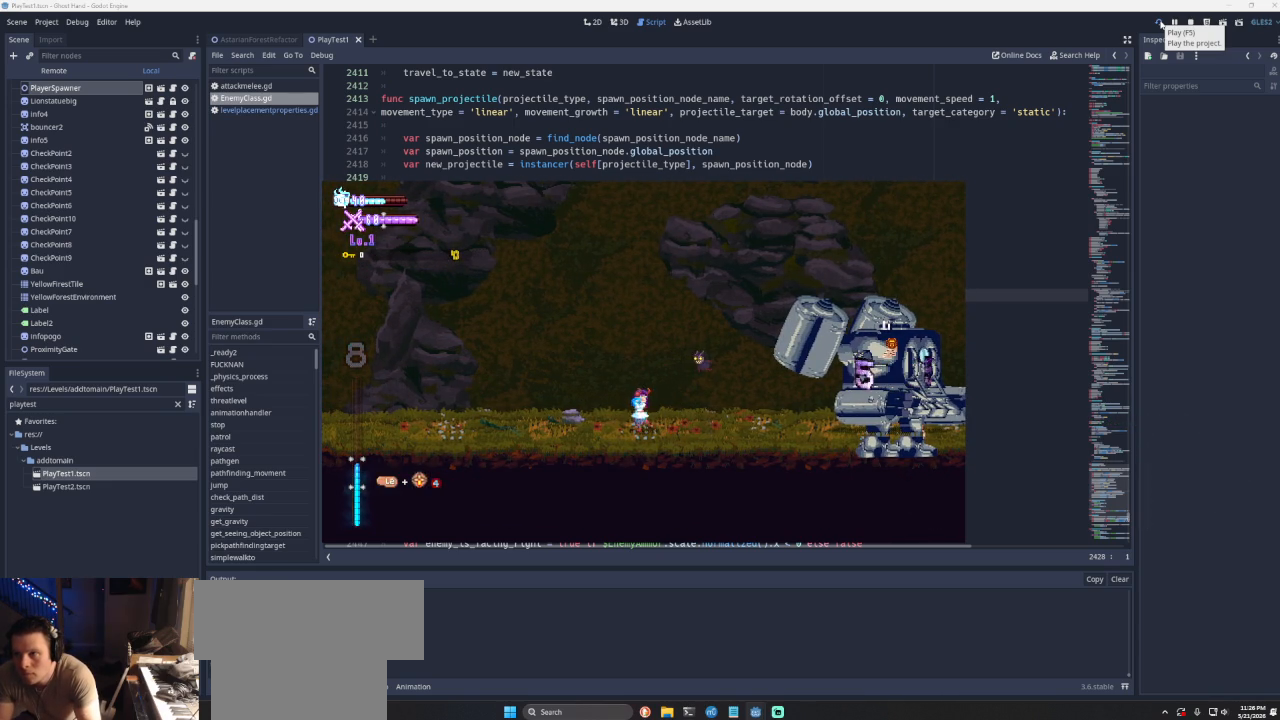
{"buttons": ["CROSS"], "left_stick": "right", "right_stick": "center", "events": [[167, "left_stick", "right"], [400, "CROSS", "down"]]}
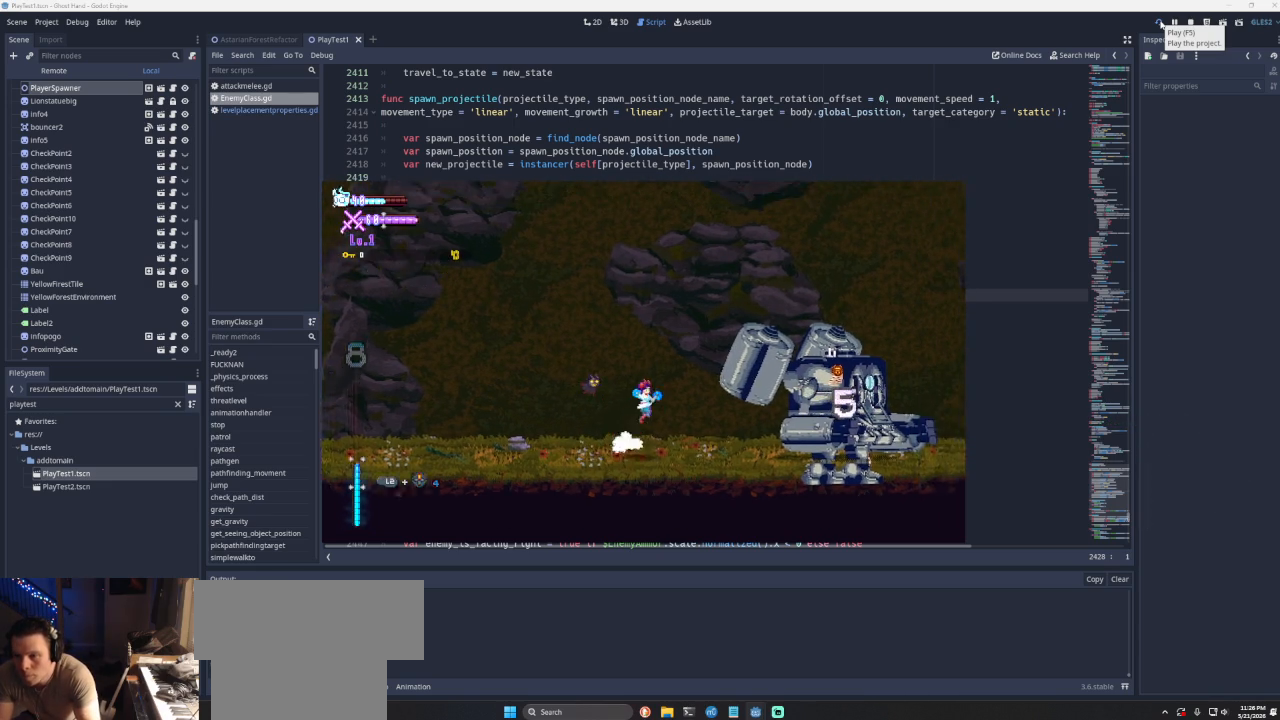
{"buttons": [], "left_stick": "center", "right_stick": "center", "events": [[67, "SQUARE", "down"], [267, "left_stick", "up-left"], [300, "CROSS", "up"], [300, "SQUARE", "up"], [400, "left_stick", "center"]]}